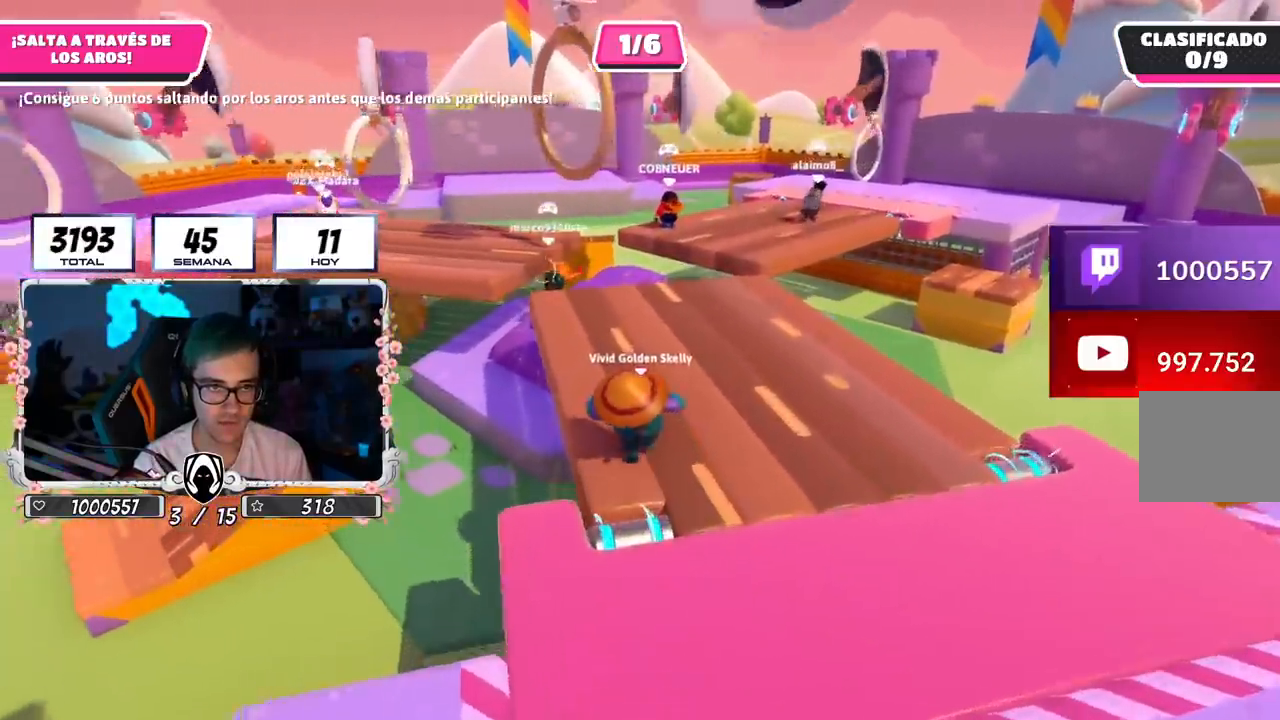
Gameplay with a controller (PlayStation layout); each line is a JSON object with the inputs held at the frame after it. "events" lists button and stick changes between this image and that frame as [ms after this image, input, new state], when the widget could be followed in between.
{"buttons": [], "left_stick": "up", "right_stick": "center", "events": []}
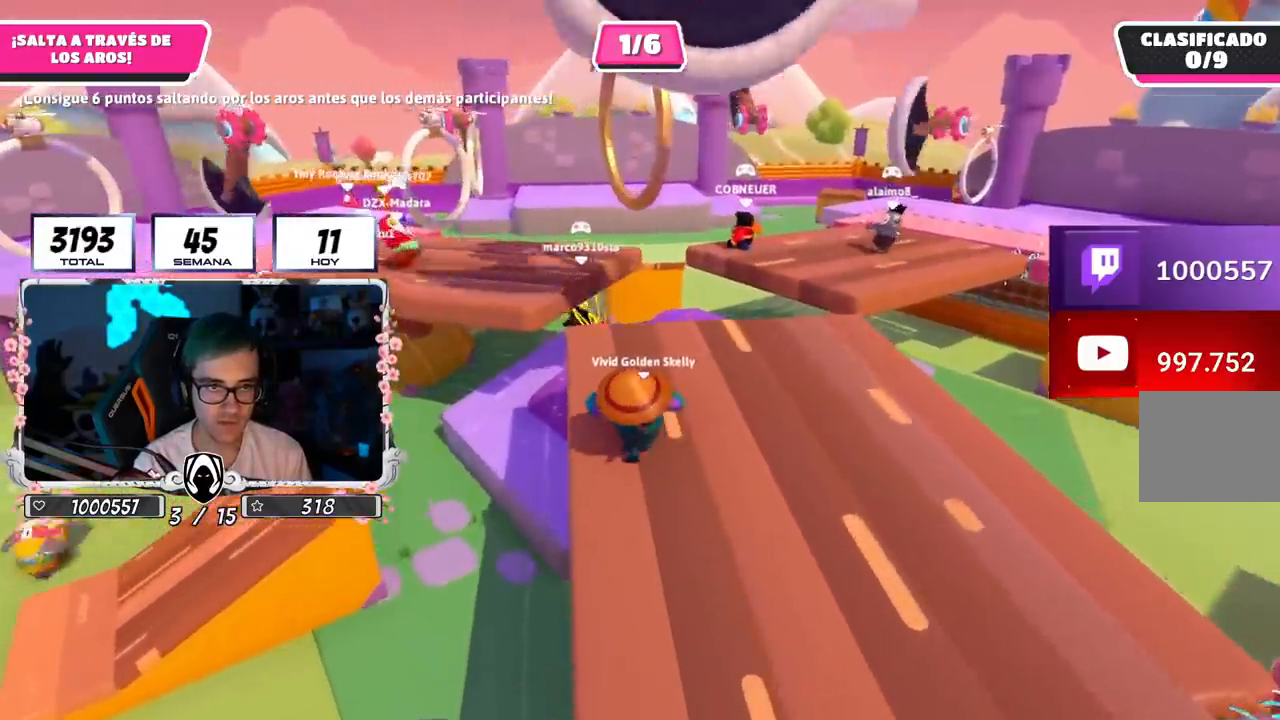
{"buttons": [], "left_stick": "up", "right_stick": "center", "events": []}
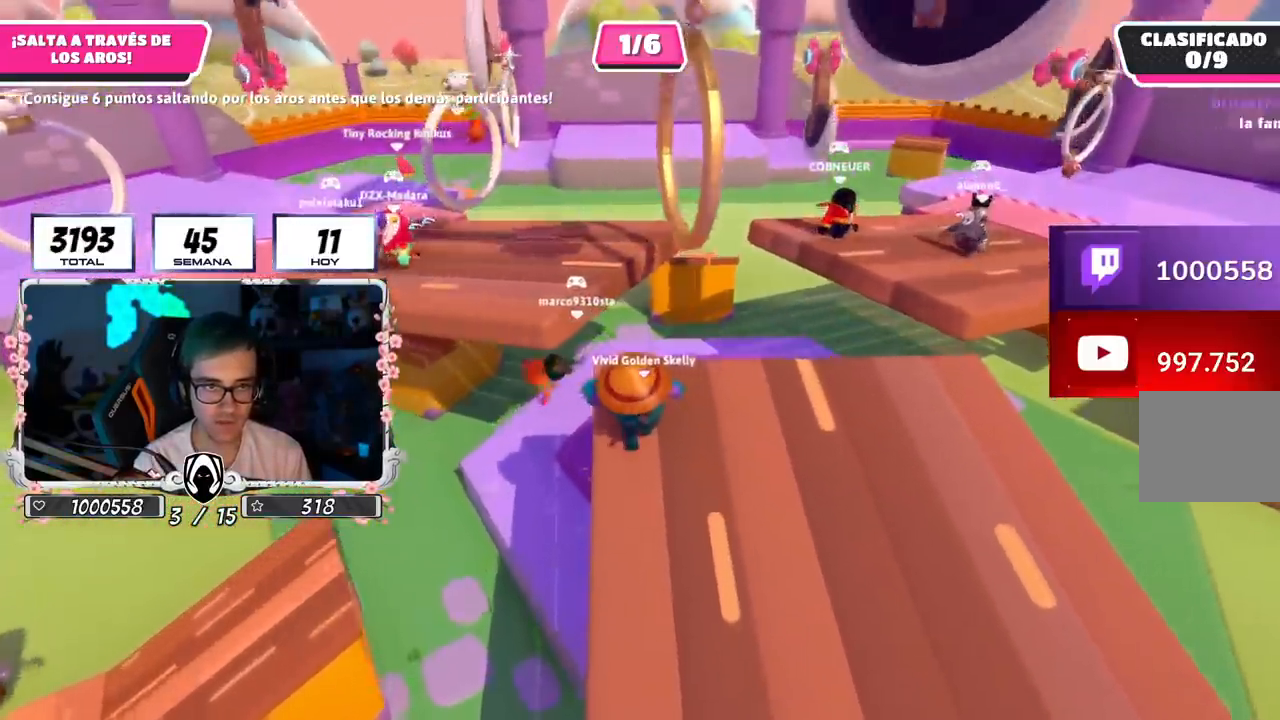
{"buttons": [], "left_stick": "up", "right_stick": "center", "events": [[217, "CROSS", "down"], [417, "CROSS", "up"]]}
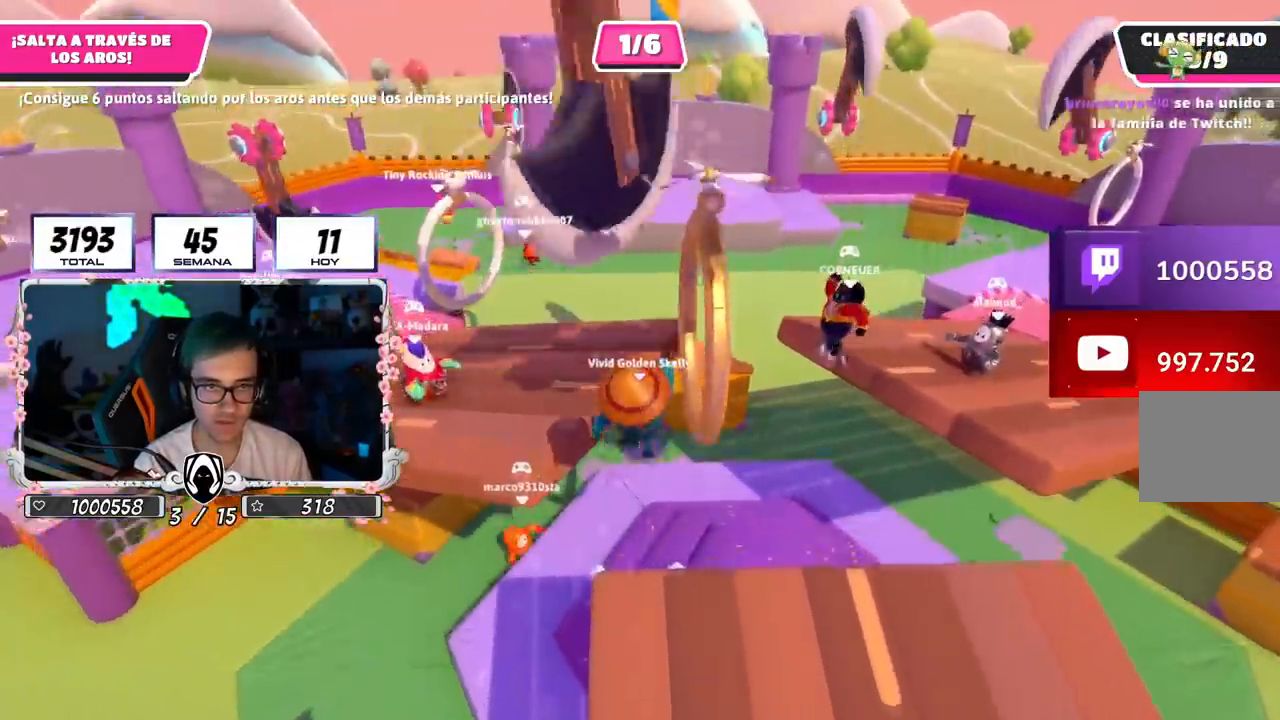
{"buttons": ["L3"], "left_stick": "right", "right_stick": "center", "events": [[50, "left_stick", "right"], [67, "SQUARE", "down"], [183, "L3", "down"], [183, "SQUARE", "up"], [317, "right_stick", "right"], [434, "right_stick", "center"]]}
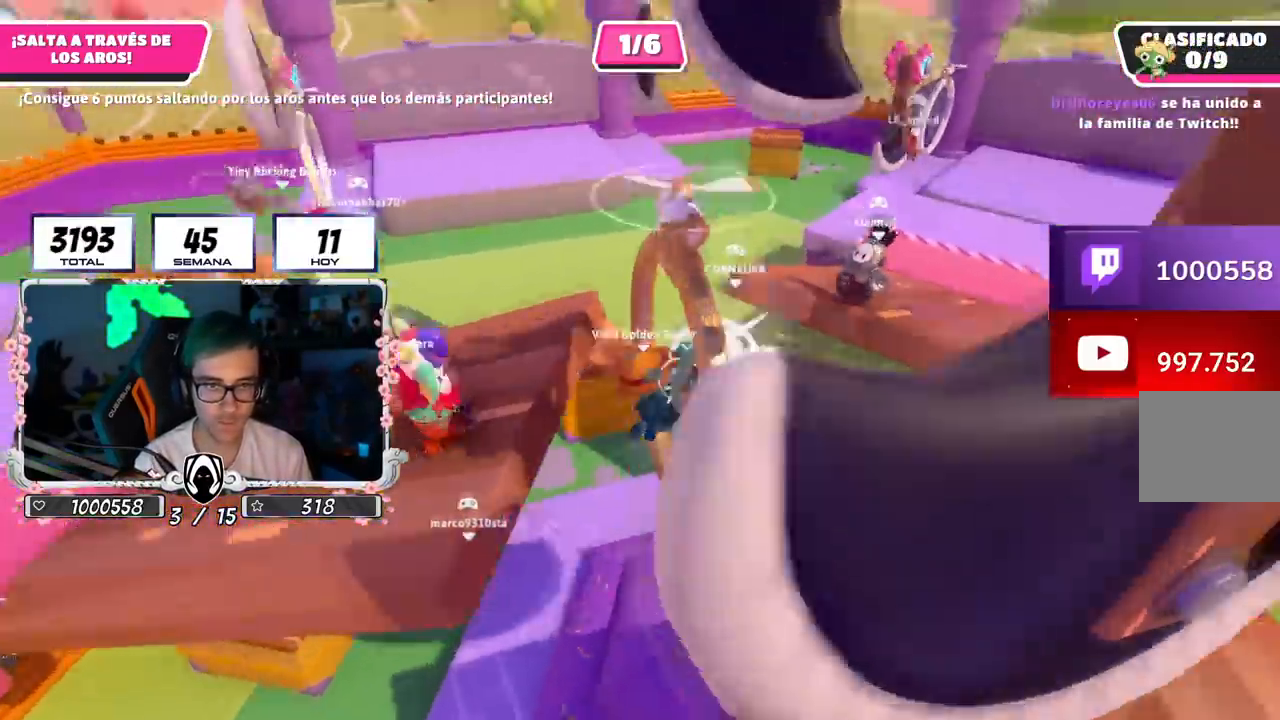
{"buttons": [], "left_stick": "up", "right_stick": "center", "events": [[67, "right_stick", "down-left"], [100, "L3", "up"], [100, "left_stick", "up-right"], [334, "right_stick", "center"], [501, "left_stick", "up"]]}
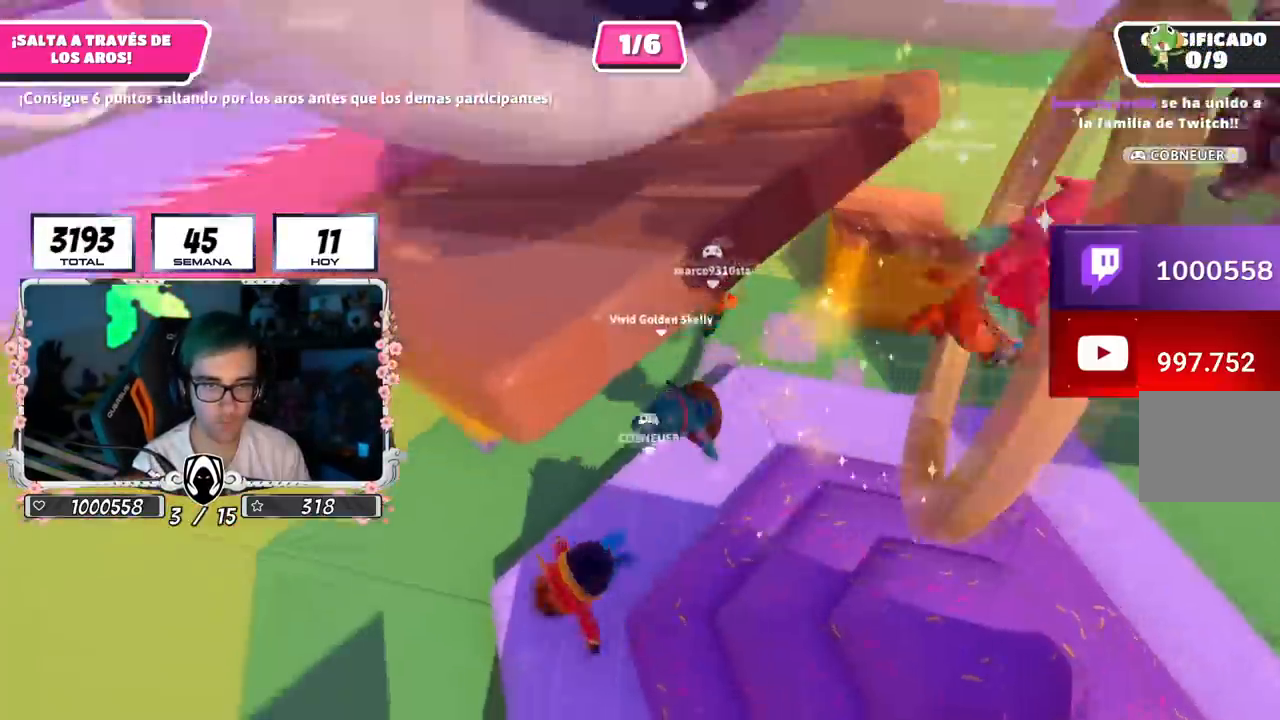
{"buttons": [], "left_stick": "left", "right_stick": "up-left", "events": [[100, "left_stick", "up-left"], [200, "right_stick", "up-left"], [250, "left_stick", "left"]]}
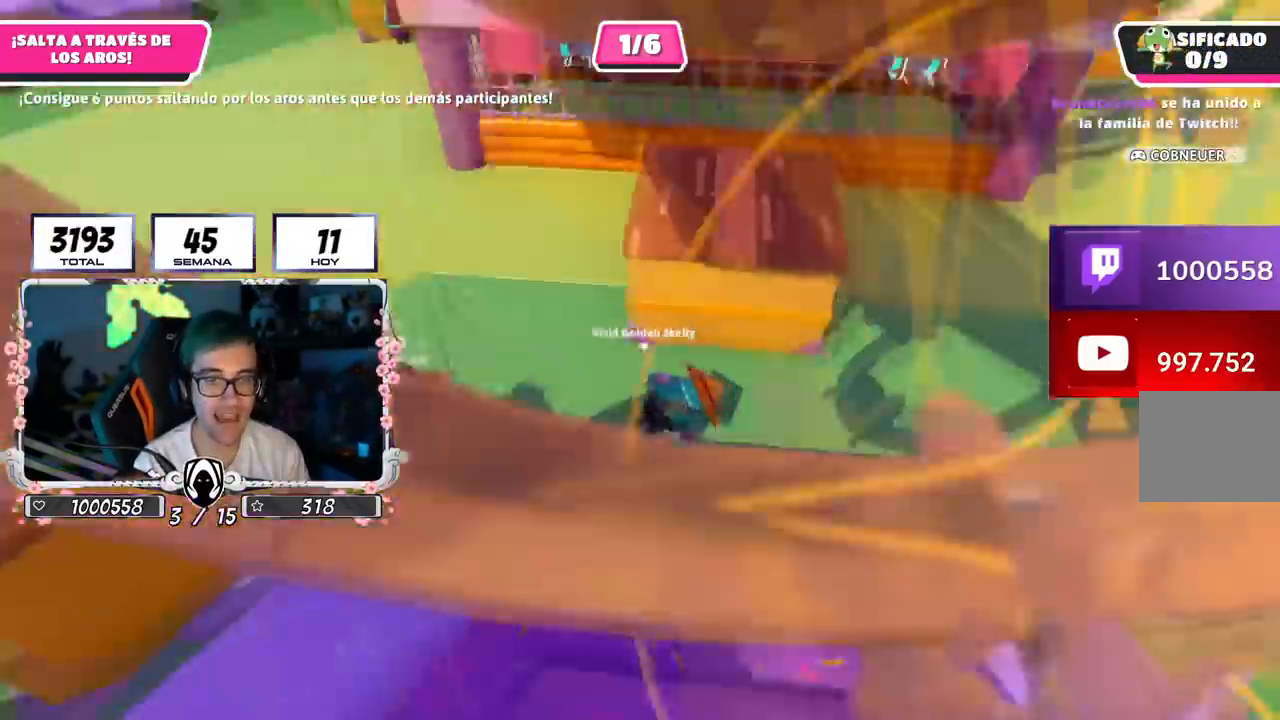
{"buttons": [], "left_stick": "up", "right_stick": "up-left", "events": [[34, "left_stick", "up-left"], [134, "left_stick", "up"]]}
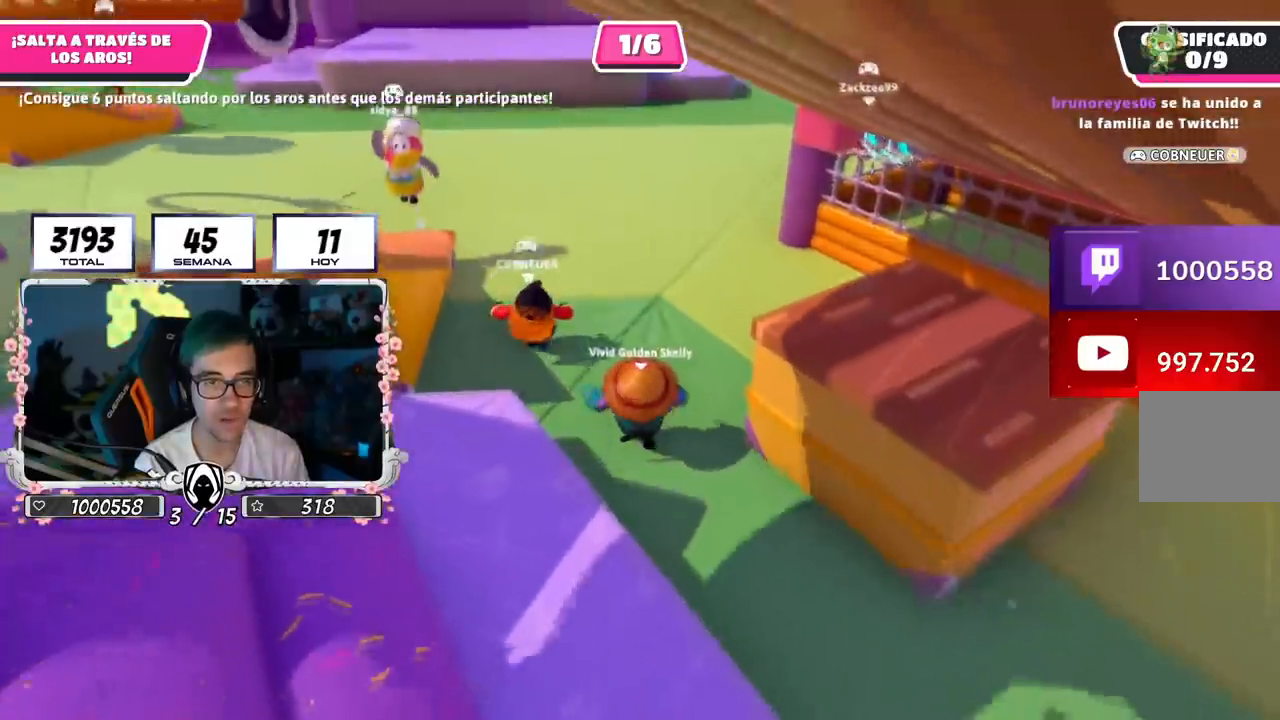
{"buttons": [], "left_stick": "up-left", "right_stick": "center", "events": [[150, "left_stick", "up-left"], [150, "right_stick", "up"], [367, "right_stick", "center"]]}
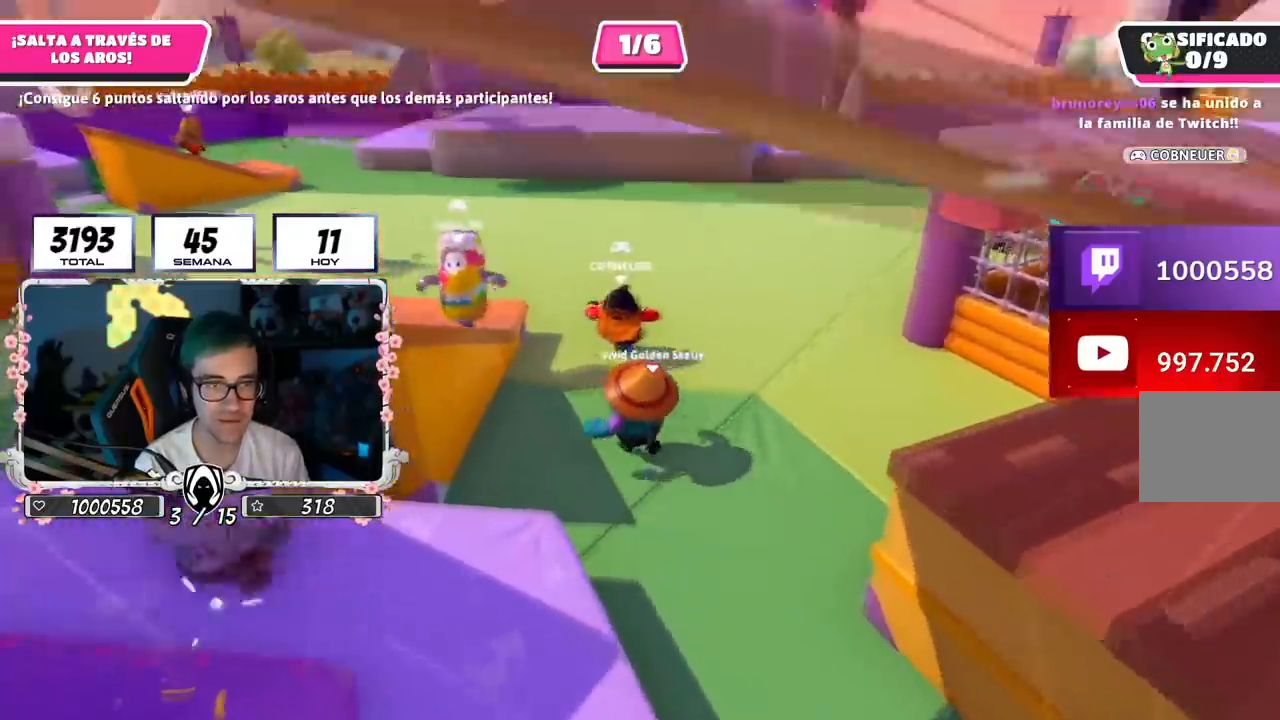
{"buttons": [], "left_stick": "left", "right_stick": "left", "events": [[134, "CROSS", "down"], [234, "CROSS", "up"], [284, "right_stick", "left"], [384, "left_stick", "left"]]}
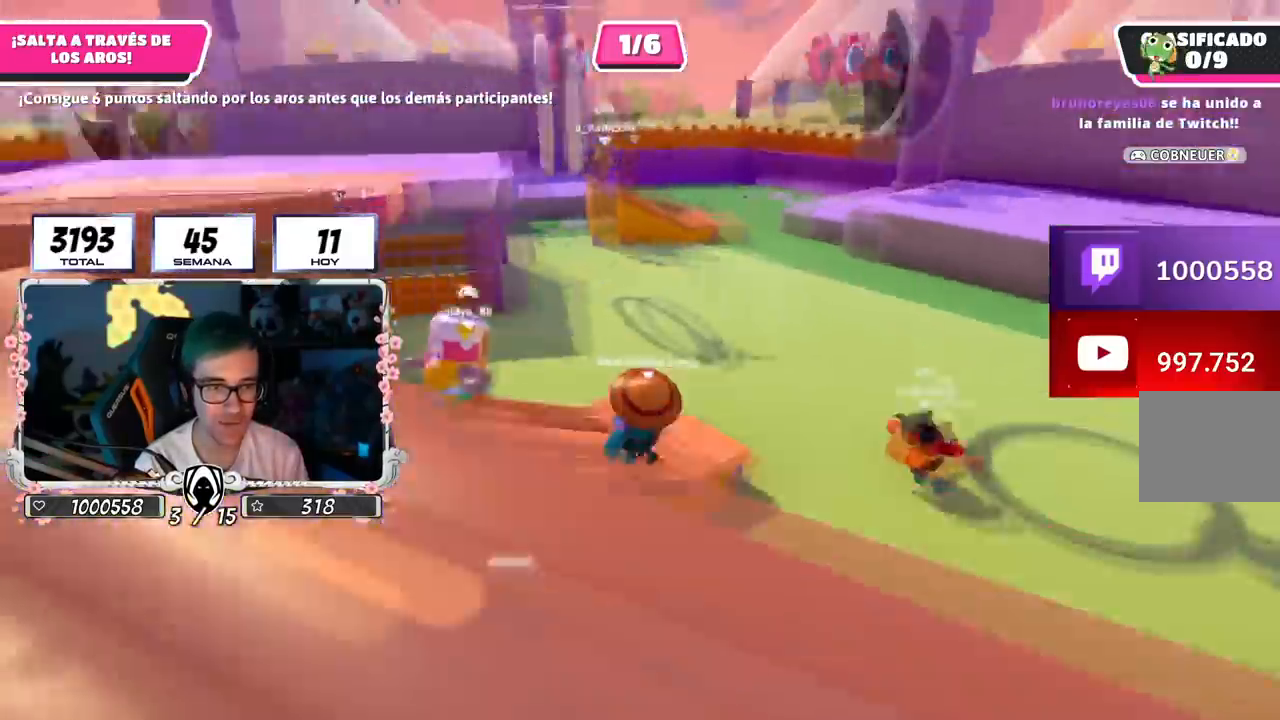
{"buttons": [], "left_stick": "left", "right_stick": "center", "events": [[317, "right_stick", "center"]]}
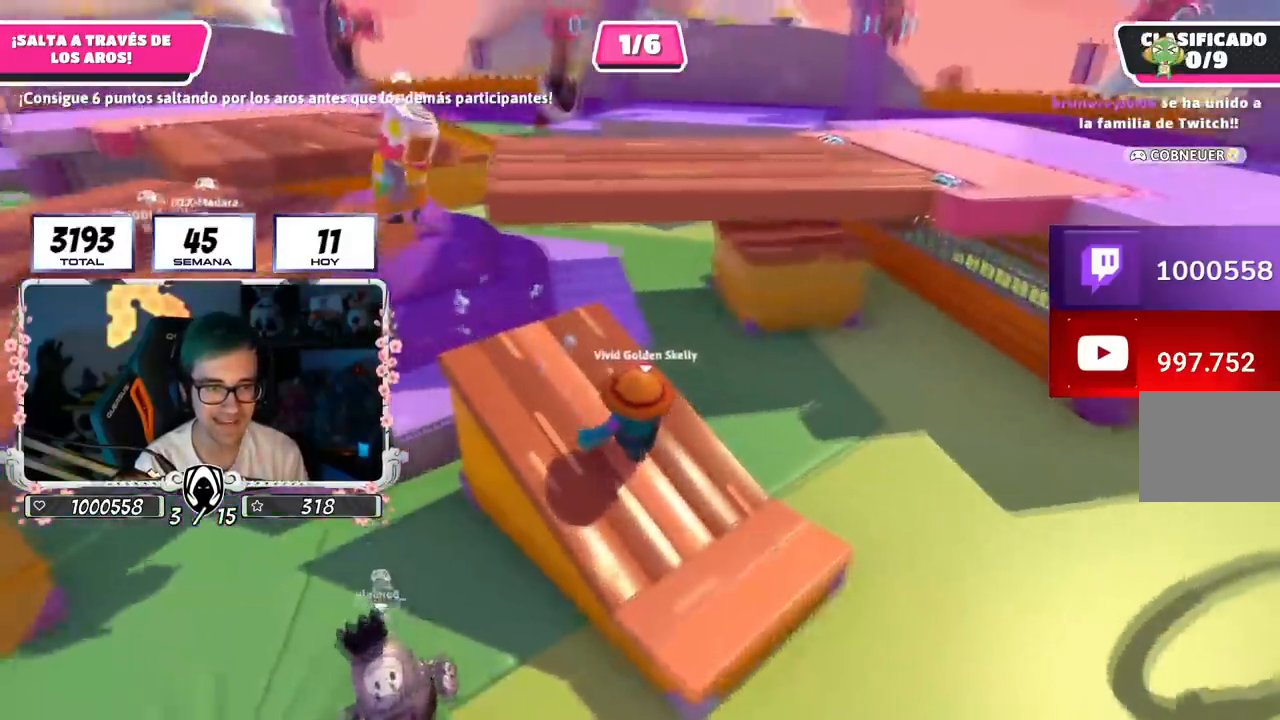
{"buttons": ["CROSS"], "left_stick": "up", "right_stick": "center", "events": [[50, "left_stick", "up"], [451, "CROSS", "down"]]}
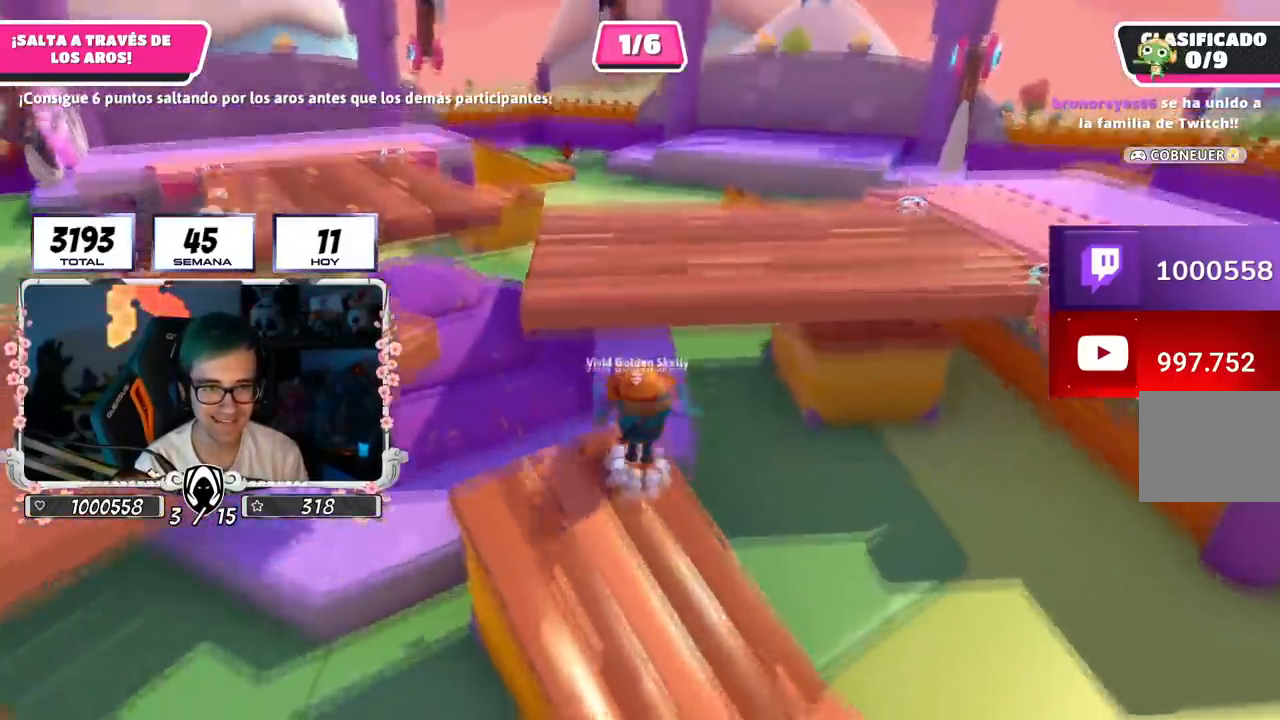
{"buttons": [], "left_stick": "up", "right_stick": "left", "events": [[117, "CROSS", "up"], [217, "SQUARE", "down"], [317, "SQUARE", "up"], [417, "right_stick", "left"]]}
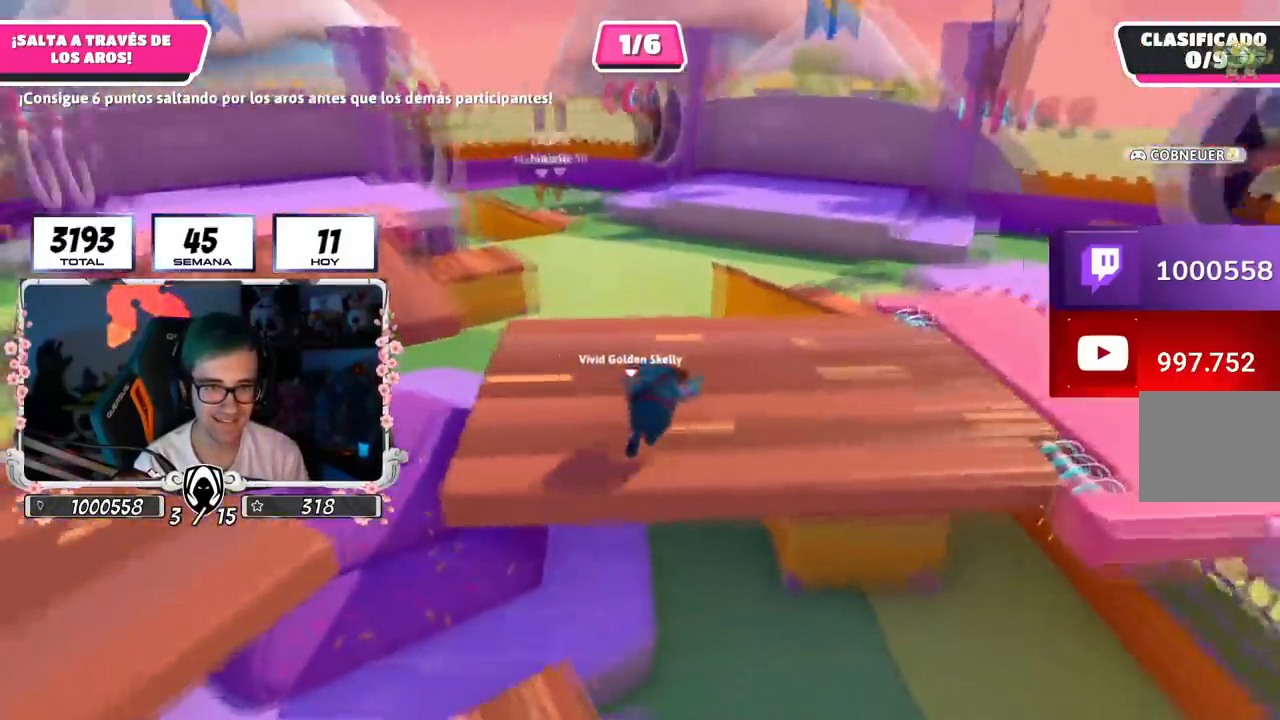
{"buttons": [], "left_stick": "up-right", "right_stick": "center", "events": [[100, "right_stick", "up-left"], [117, "left_stick", "up-right"], [468, "right_stick", "center"]]}
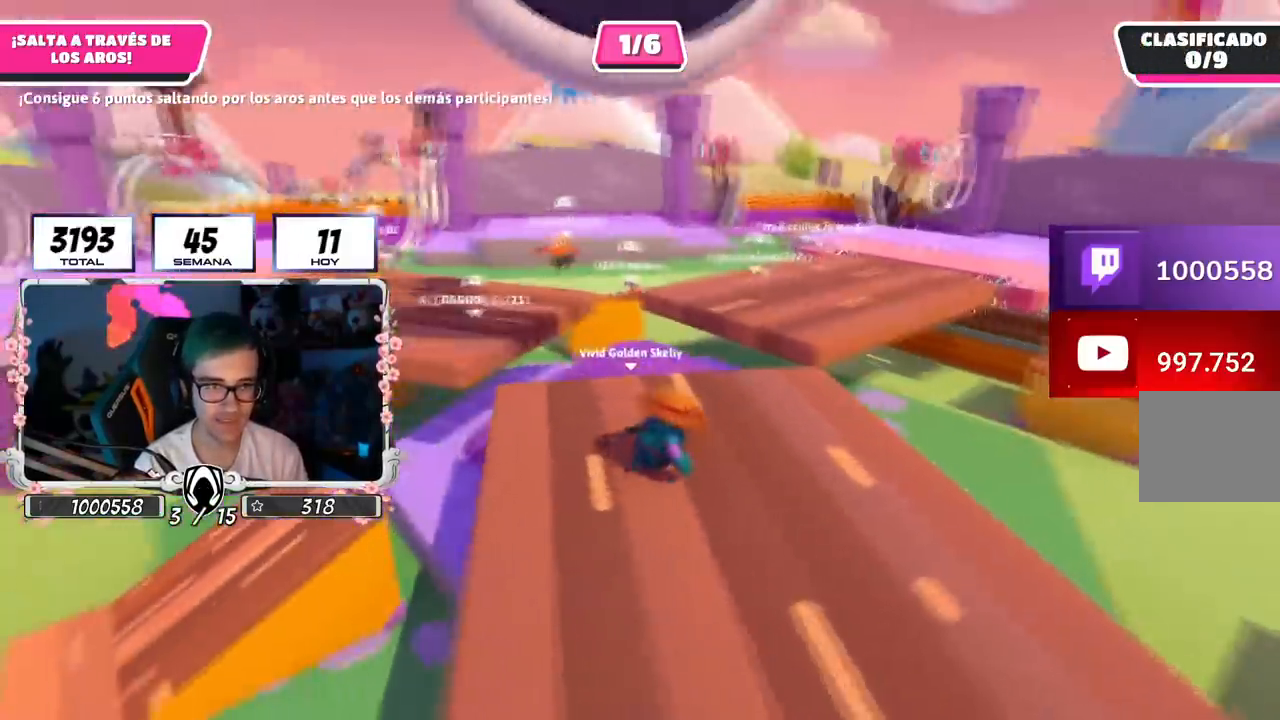
{"buttons": [], "left_stick": "down-right", "right_stick": "center", "events": [[133, "left_stick", "down-right"], [200, "left_stick", "down-left"], [317, "right_stick", "up-left"], [434, "left_stick", "down-right"], [450, "right_stick", "center"]]}
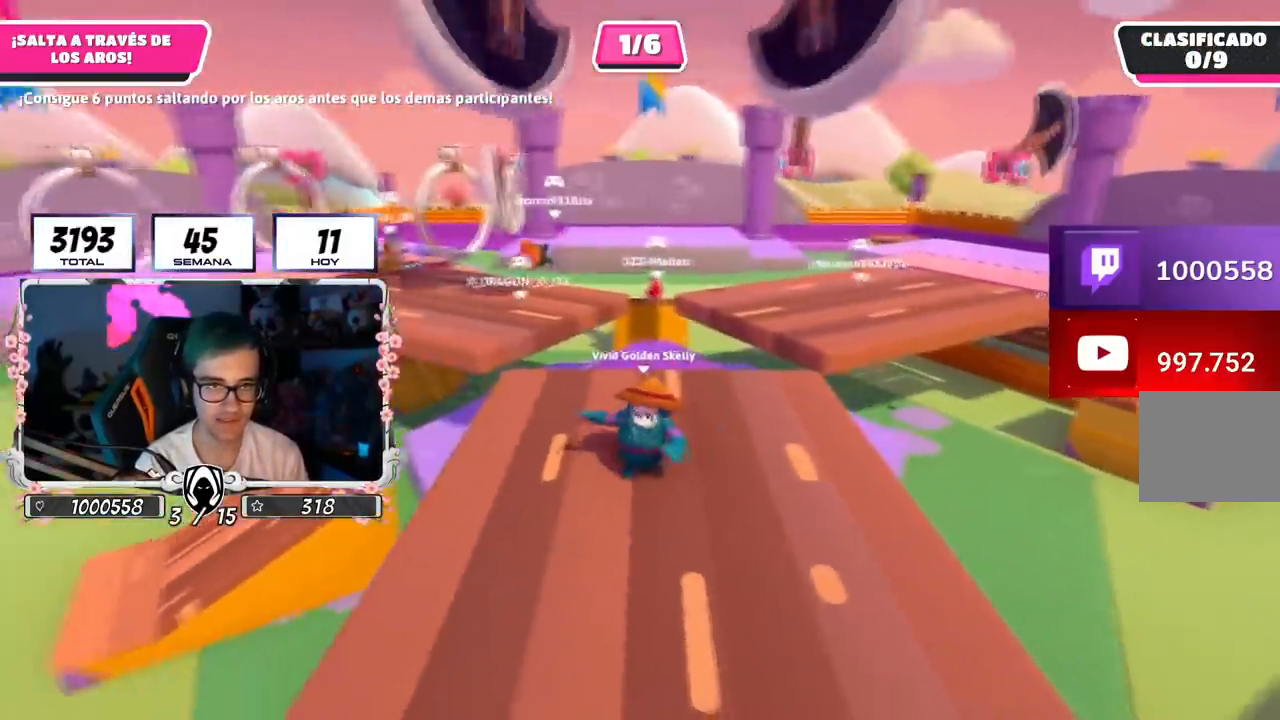
{"buttons": [], "left_stick": "down-right", "right_stick": "center", "events": [[67, "left_stick", "down-left"], [217, "left_stick", "up-left"], [267, "left_stick", "up-right"], [317, "right_stick", "down-left"], [384, "right_stick", "center"], [468, "left_stick", "down-right"]]}
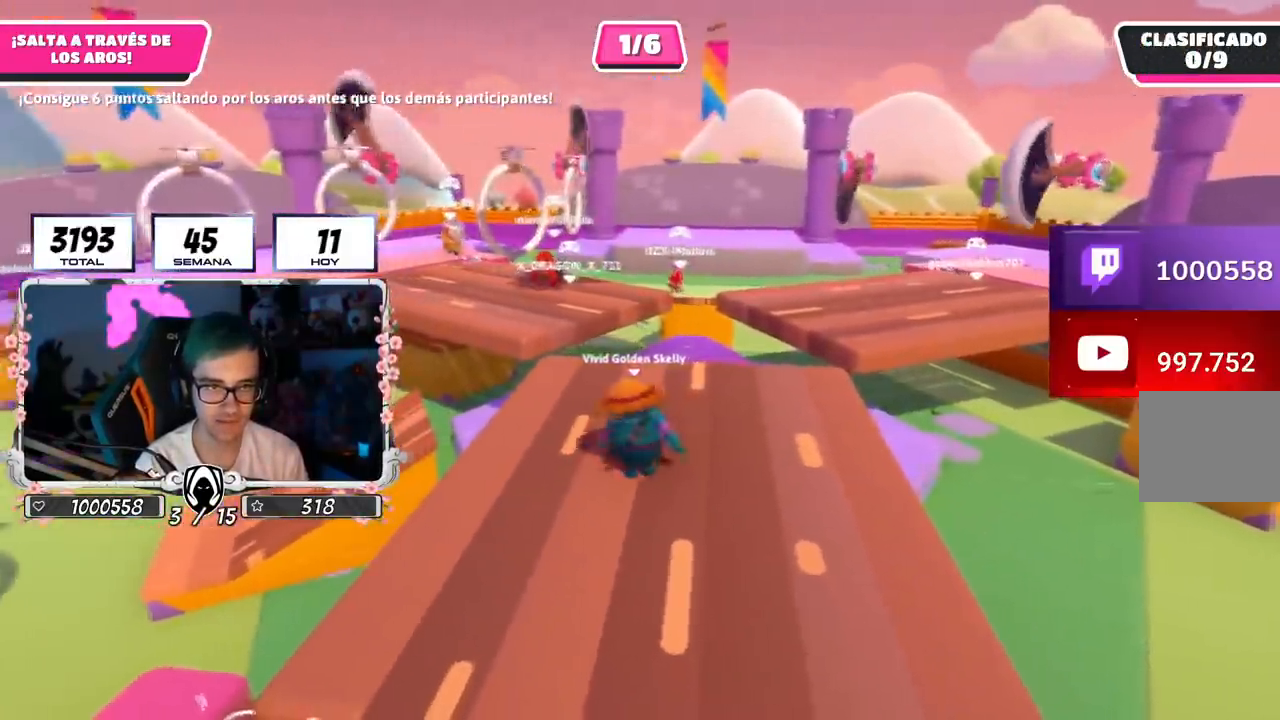
{"buttons": [], "left_stick": "up-right", "right_stick": "center", "events": [[50, "left_stick", "down-left"], [183, "left_stick", "up-left"], [233, "left_stick", "up"], [334, "left_stick", "up-right"]]}
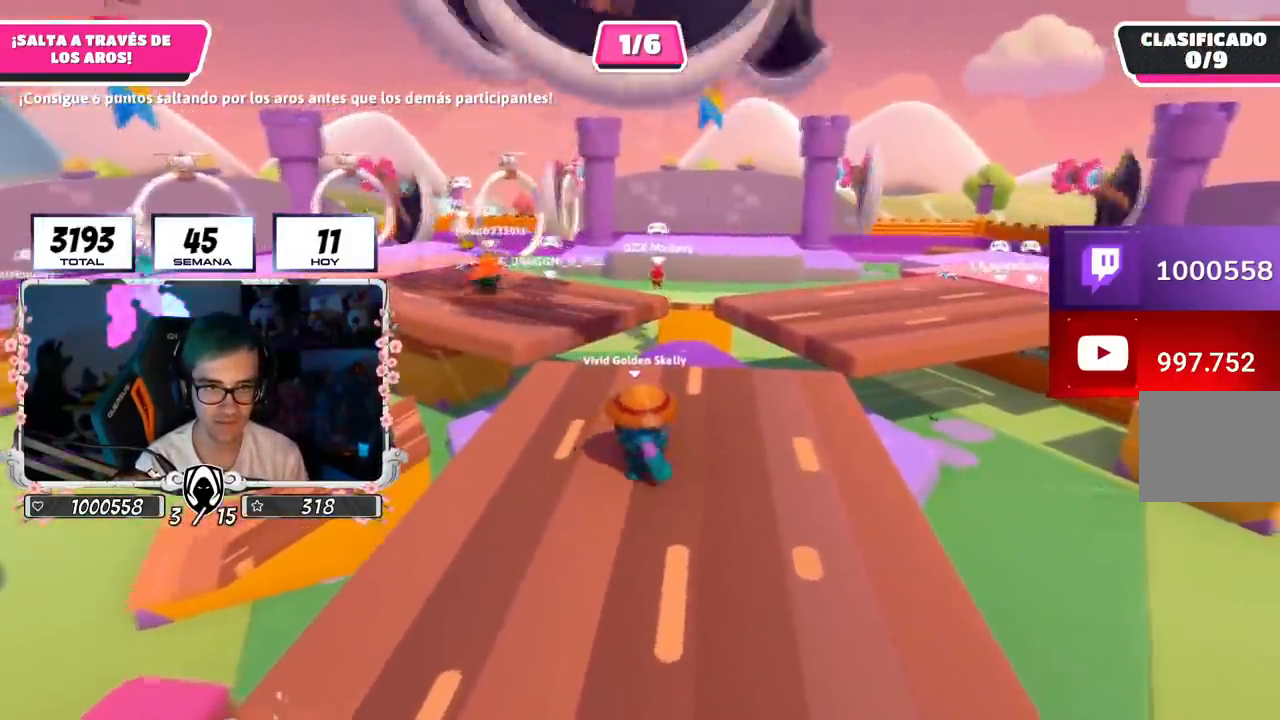
{"buttons": [], "left_stick": "down-left", "right_stick": "center", "events": [[100, "left_stick", "center"], [151, "left_stick", "down-left"], [167, "right_stick", "right"], [217, "right_stick", "center"], [284, "left_stick", "center"], [484, "left_stick", "down-left"]]}
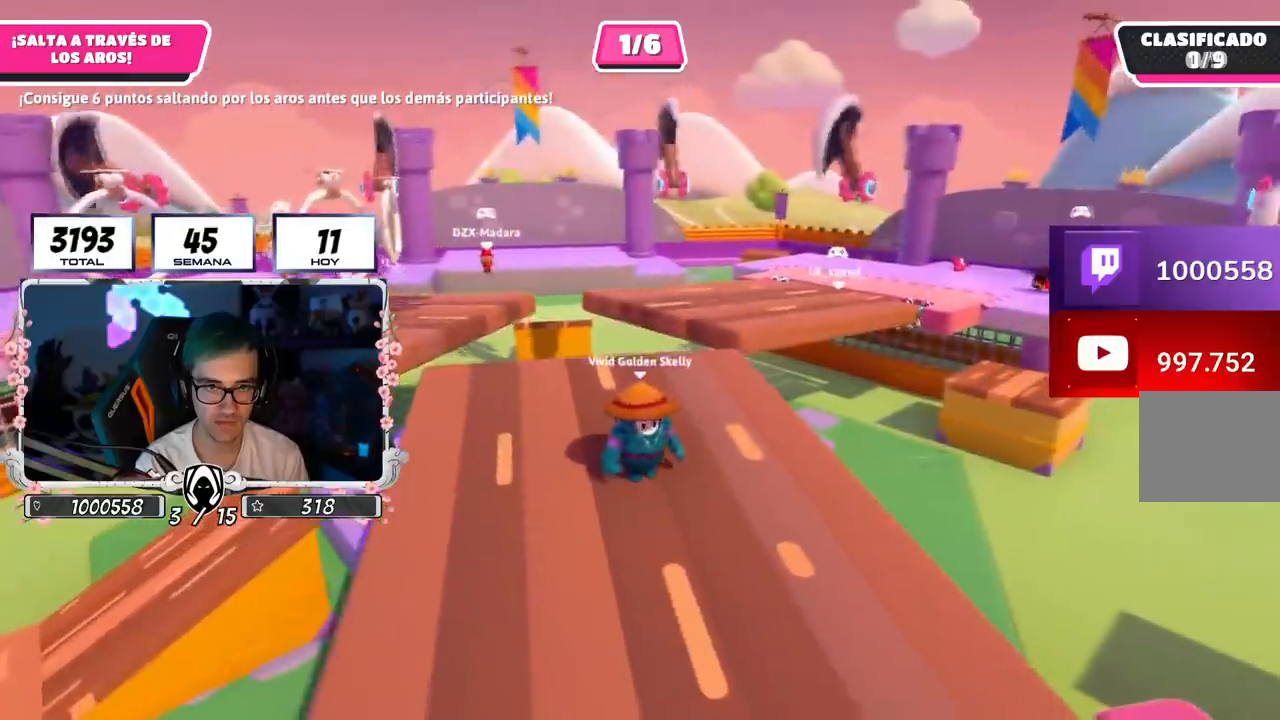
{"buttons": [], "left_stick": "right", "right_stick": "down-right", "events": [[50, "left_stick", "center"], [167, "left_stick", "right"], [317, "left_stick", "down-left"], [450, "left_stick", "right"], [484, "right_stick", "down-right"]]}
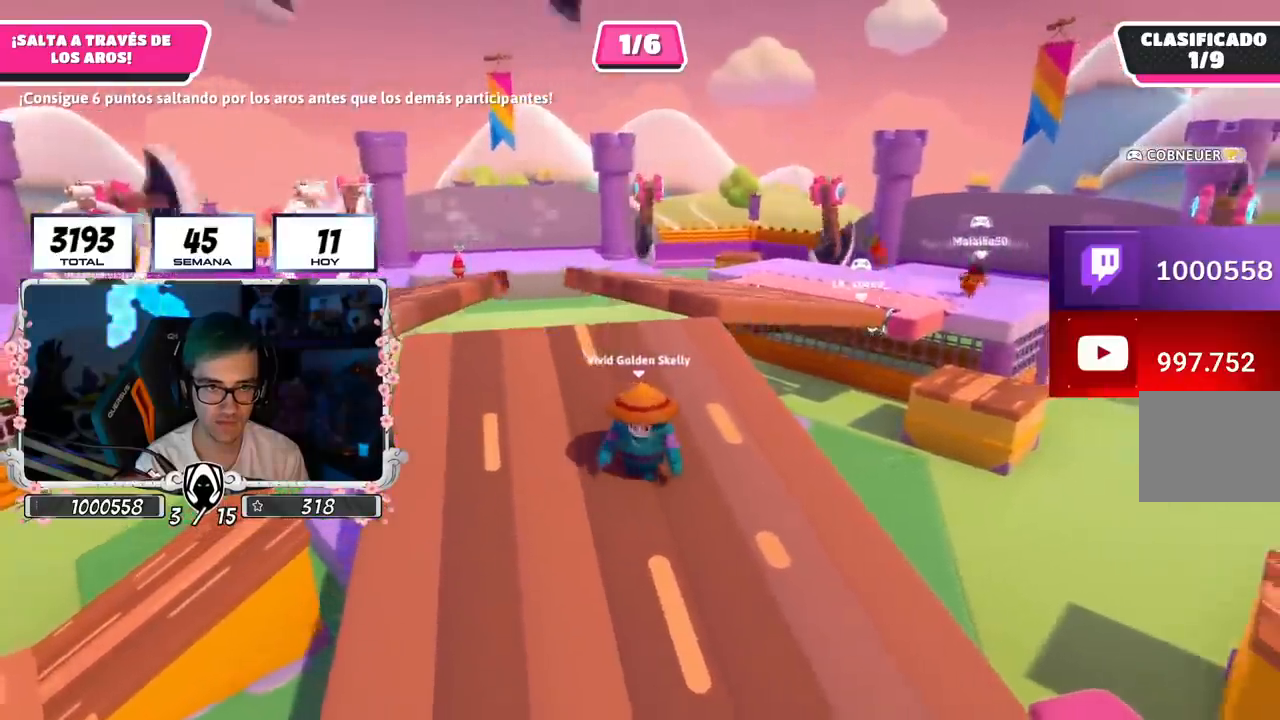
{"buttons": [], "left_stick": "right", "right_stick": "center", "events": [[84, "left_stick", "down-right"], [317, "right_stick", "center"], [334, "left_stick", "right"]]}
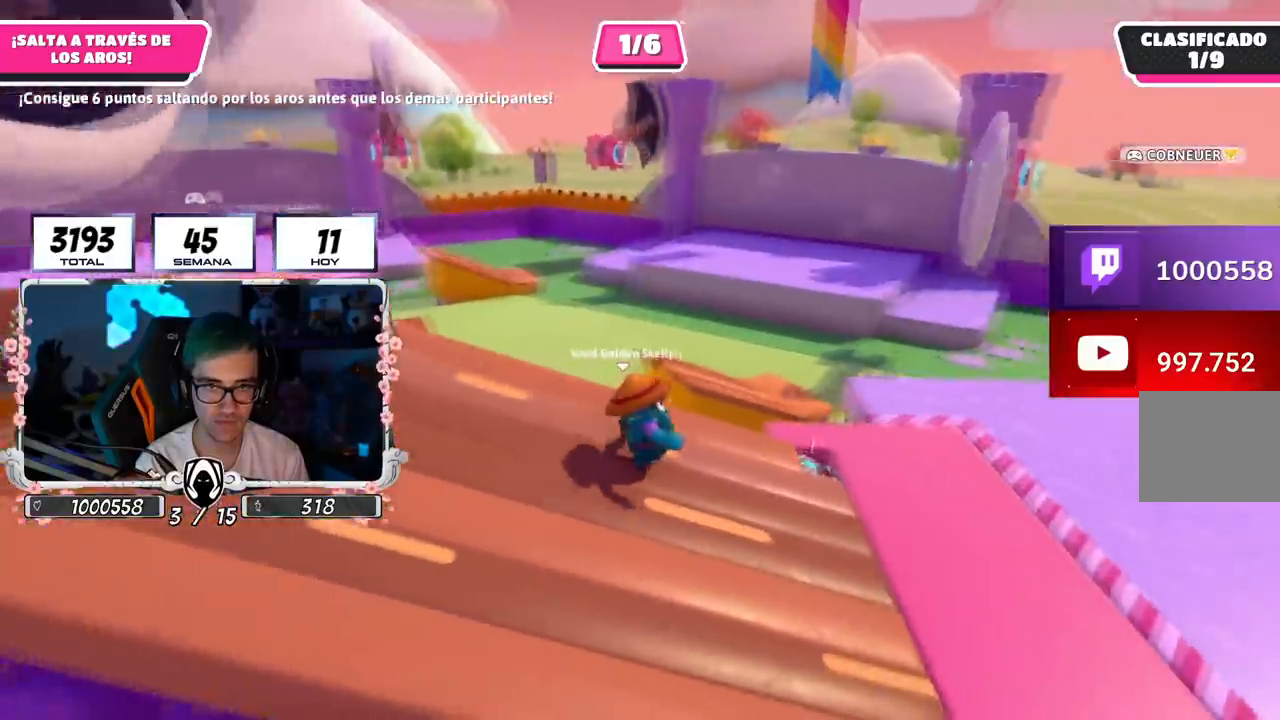
{"buttons": [], "left_stick": "up-right", "right_stick": "right", "events": [[83, "right_stick", "right"], [283, "left_stick", "up-right"]]}
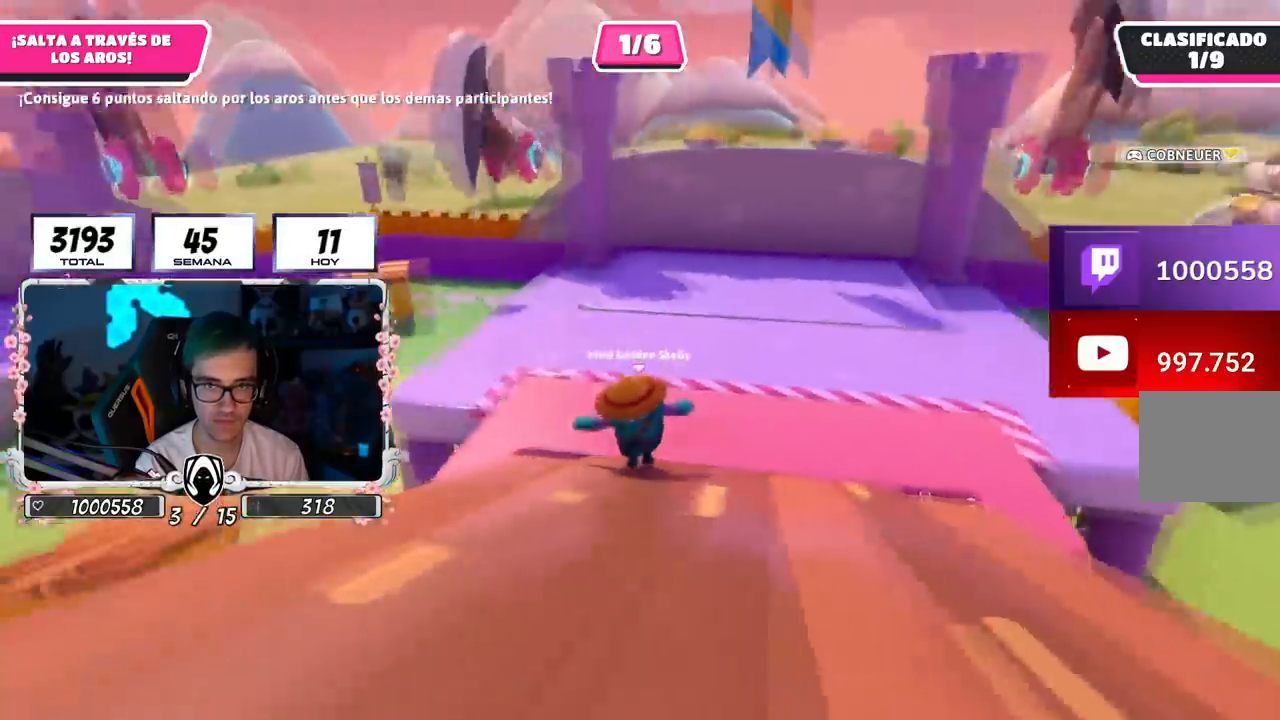
{"buttons": [], "left_stick": "up", "right_stick": "right", "events": [[351, "left_stick", "up"]]}
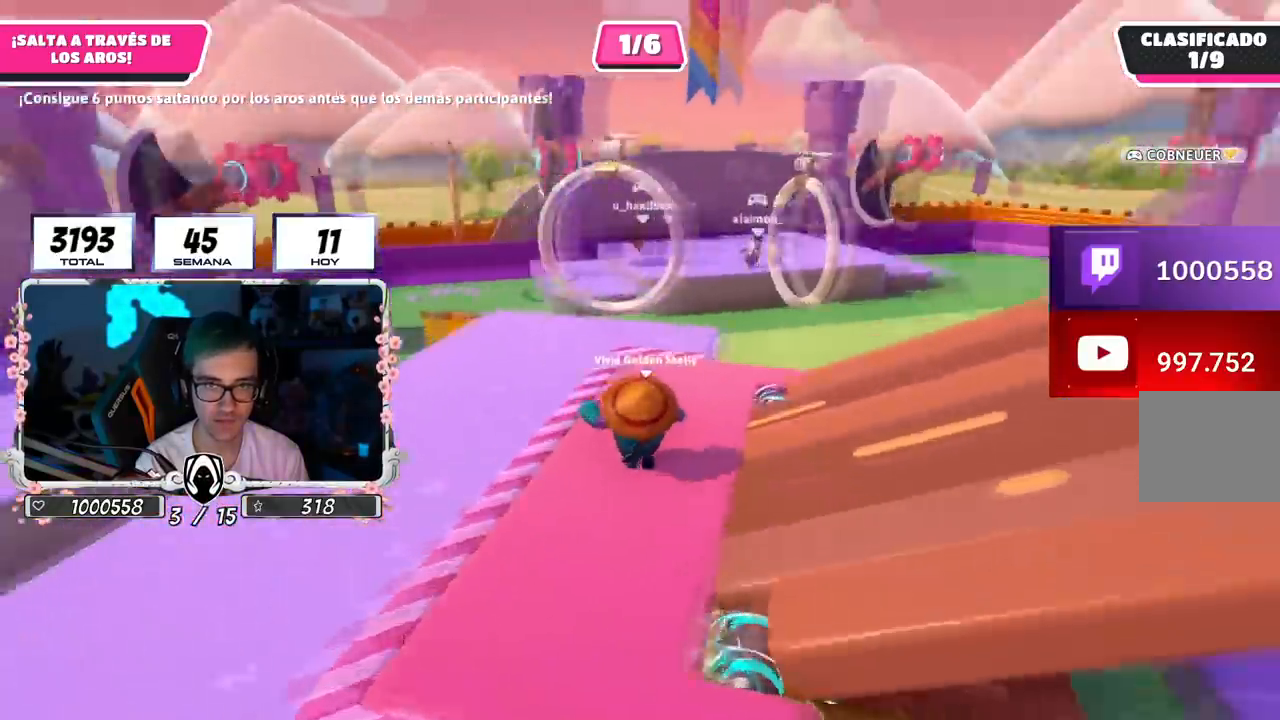
{"buttons": [], "left_stick": "left", "right_stick": "center", "events": [[50, "left_stick", "up-right"], [183, "right_stick", "center"], [250, "left_stick", "up-left"], [300, "left_stick", "left"]]}
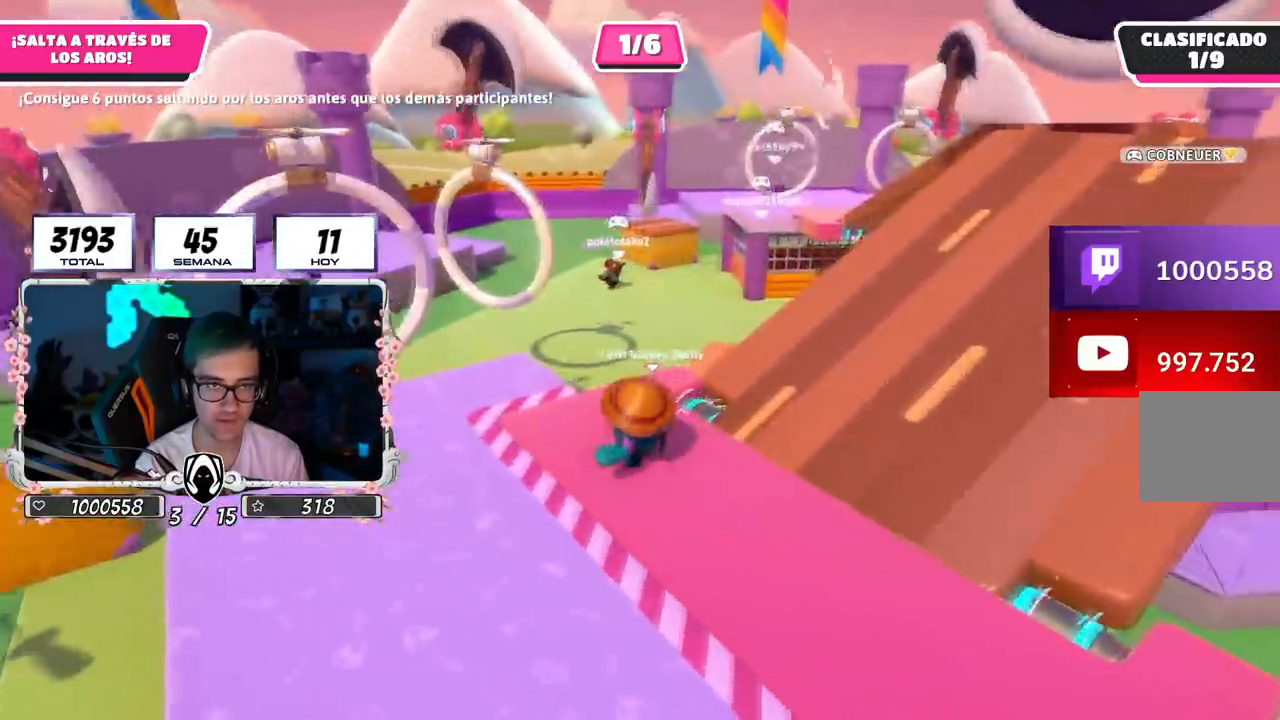
{"buttons": [], "left_stick": "up", "right_stick": "down-right", "events": [[34, "right_stick", "left"], [167, "right_stick", "center"], [367, "right_stick", "down-right"], [501, "left_stick", "up"]]}
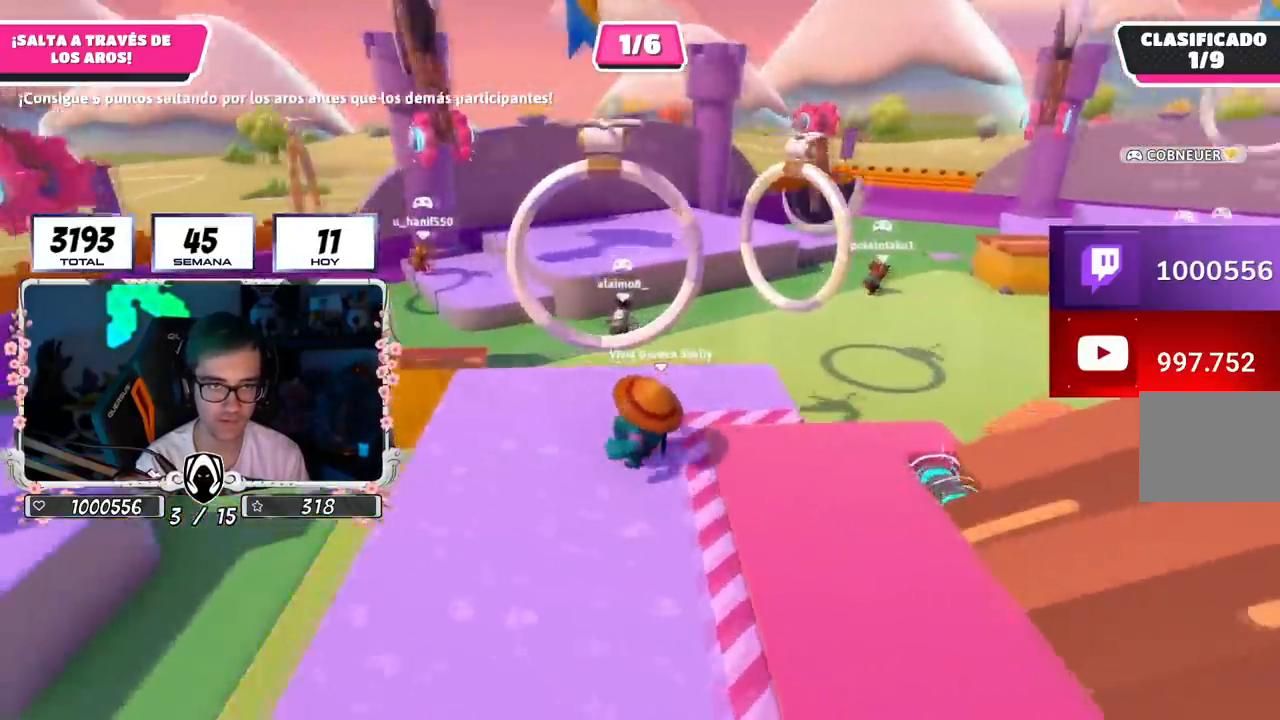
{"buttons": [], "left_stick": "up", "right_stick": "center", "events": [[350, "right_stick", "center"]]}
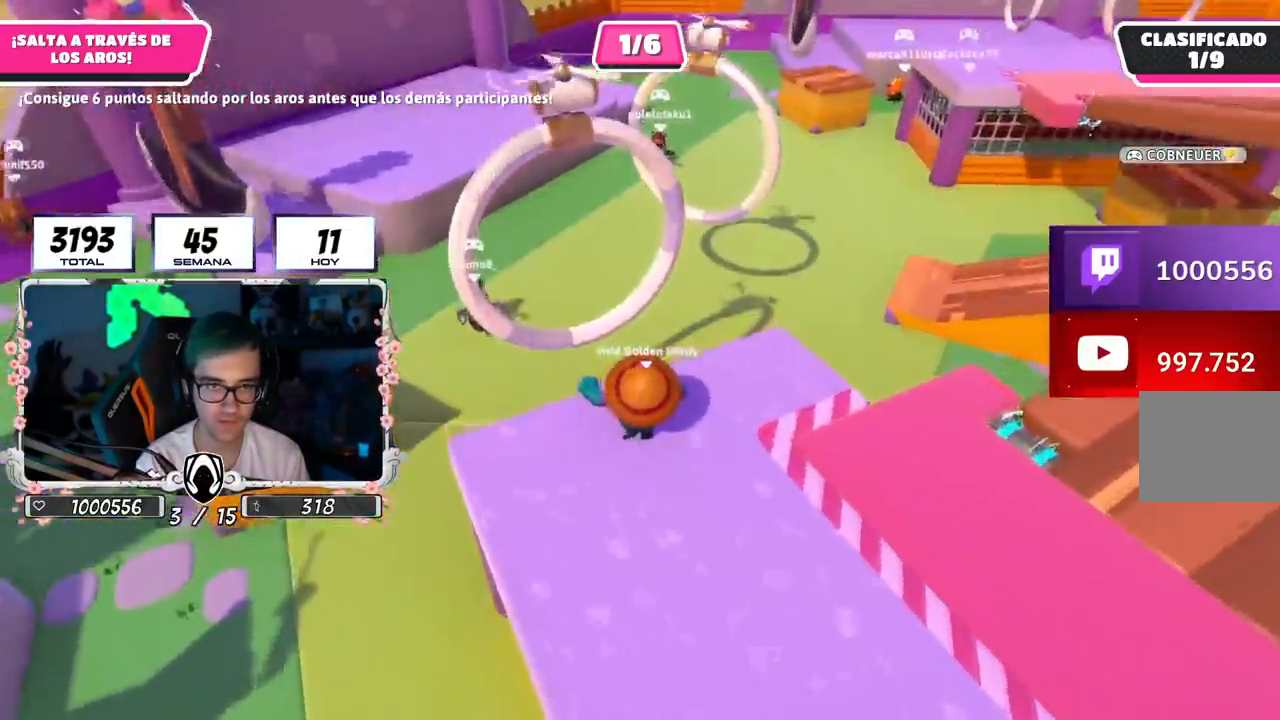
{"buttons": [], "left_stick": "left", "right_stick": "down-left", "events": [[167, "CROSS", "down"], [267, "left_stick", "left"], [284, "CROSS", "up"], [384, "right_stick", "down-left"]]}
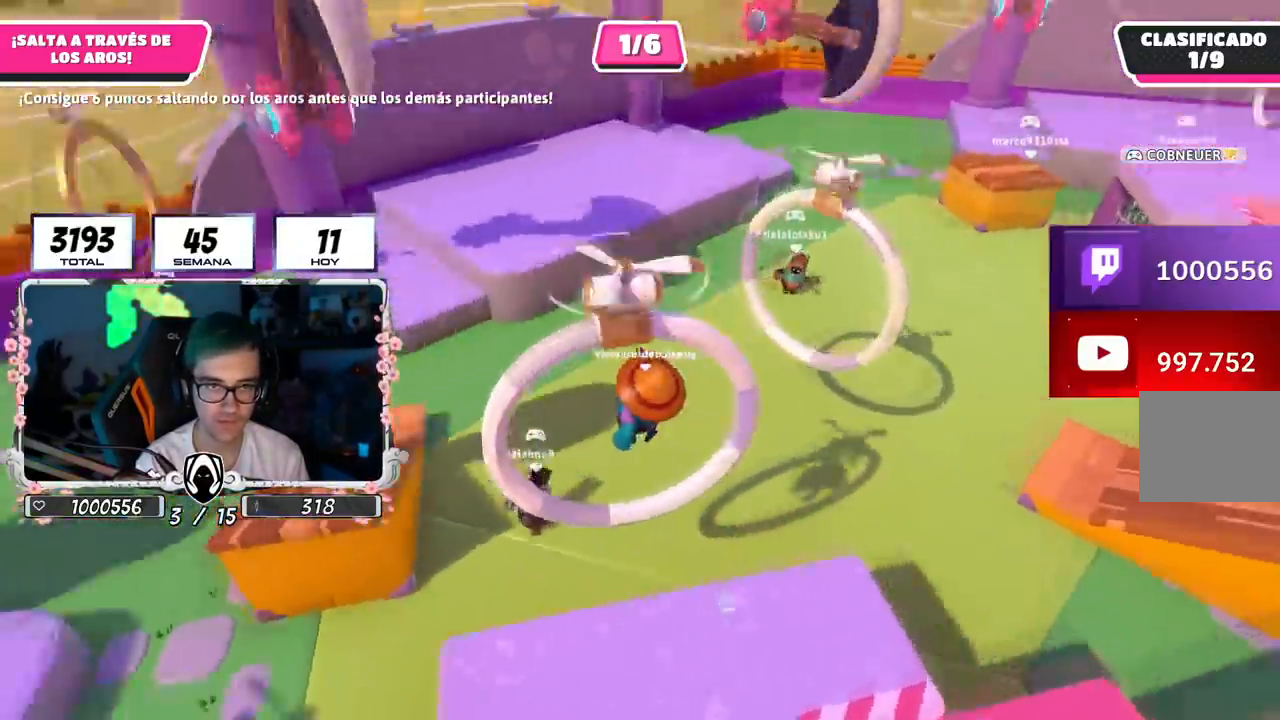
{"buttons": [], "left_stick": "up", "right_stick": "up-left", "events": [[33, "right_stick", "center"], [100, "left_stick", "up"], [167, "right_stick", "left"], [400, "right_stick", "up-left"]]}
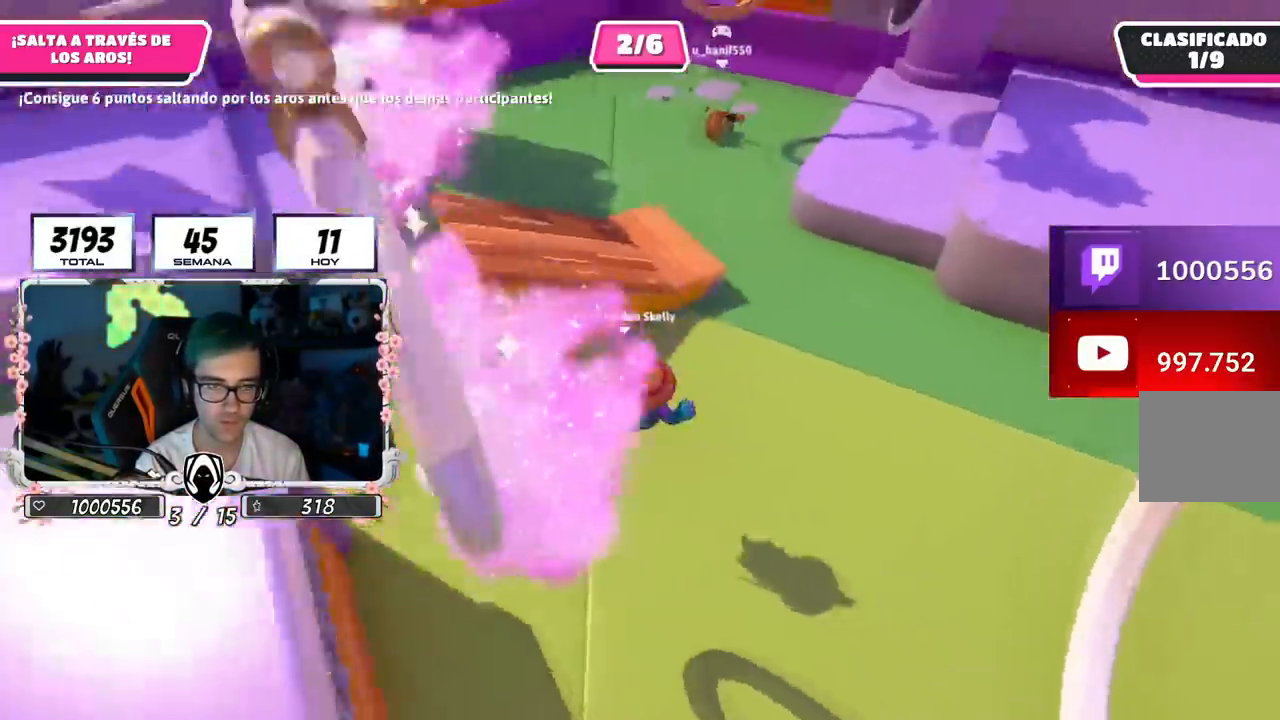
{"buttons": ["CROSS"], "left_stick": "up", "right_stick": "center", "events": [[267, "right_stick", "center"], [417, "CROSS", "down"]]}